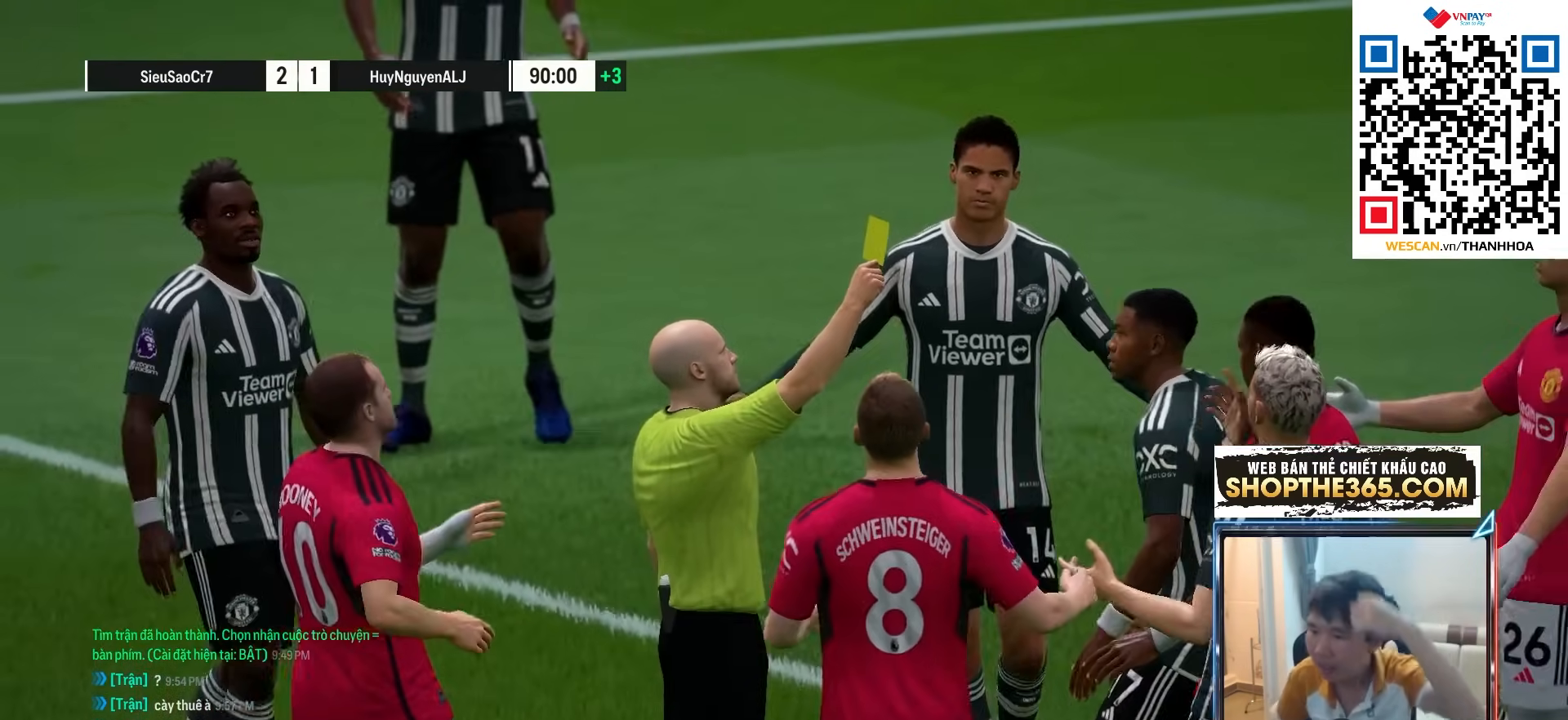
Gameplay with a controller (PlayStation layout); each line is a JSON object with the inputs held at the frame after it. "events" lists button and stick changes between this image and that frame as [ms after this image, input, new state], when the widget could be followed in between. Not read: L3 R3.
{"buttons": [], "left_stick": "center", "right_stick": "center", "events": [[333, "CROSS", "down"], [433, "CROSS", "up"]]}
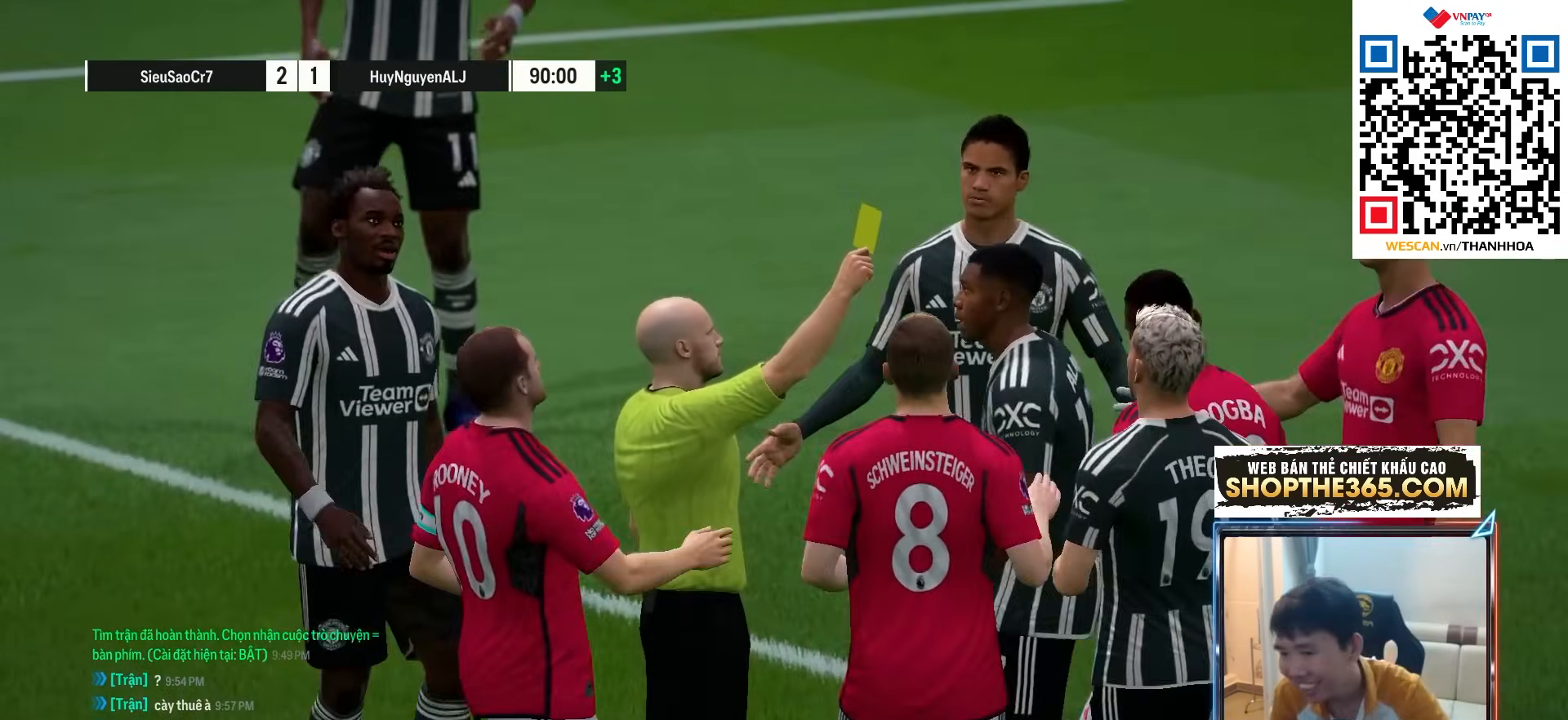
{"buttons": [], "left_stick": "center", "right_stick": "center", "events": [[50, "CROSS", "down"], [133, "CROSS", "up"], [200, "CROSS", "down"], [283, "CROSS", "up"], [367, "CROSS", "down"], [450, "CROSS", "up"]]}
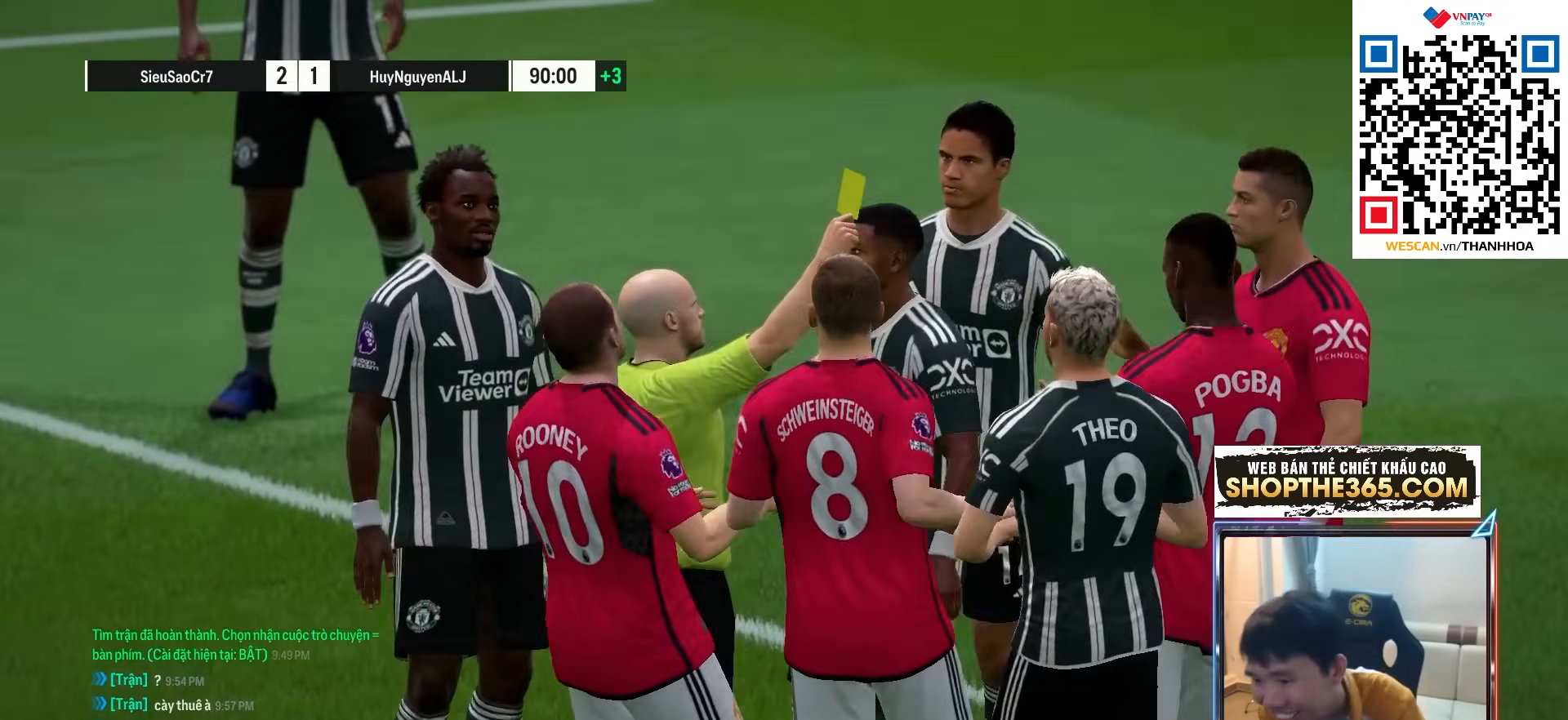
{"buttons": ["CROSS"], "left_stick": "center", "right_stick": "center", "events": [[17, "CROSS", "down"], [83, "CROSS", "up"], [167, "CROSS", "down"], [233, "CROSS", "up"], [317, "CROSS", "down"], [367, "CROSS", "up"], [433, "CROSS", "down"]]}
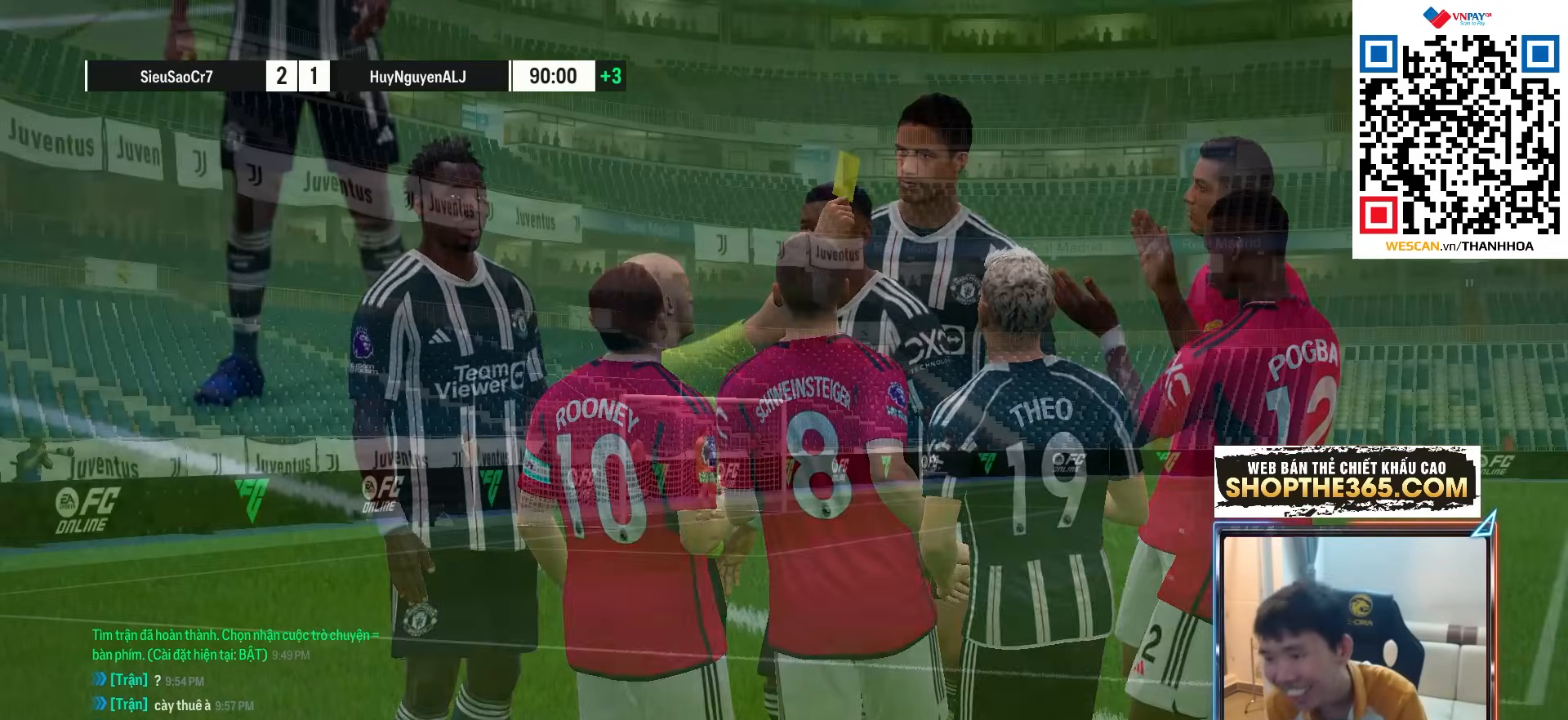
{"buttons": ["CROSS"], "left_stick": "center", "right_stick": "center", "events": [[17, "CROSS", "up"], [83, "CROSS", "down"], [150, "CROSS", "up"], [433, "CROSS", "down"]]}
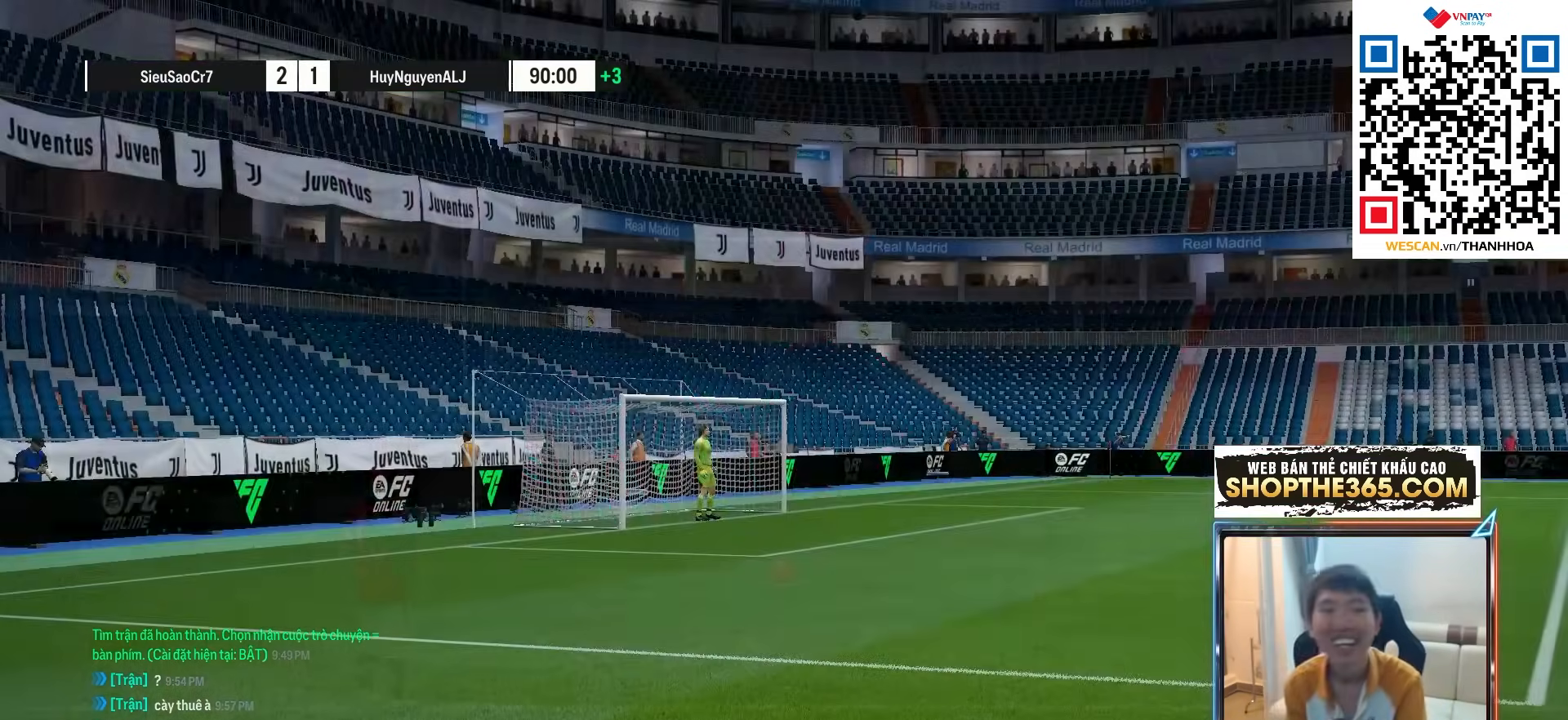
{"buttons": [], "left_stick": "center", "right_stick": "center", "events": [[33, "CROSS", "up"], [83, "CROSS", "down"], [183, "CROSS", "up"]]}
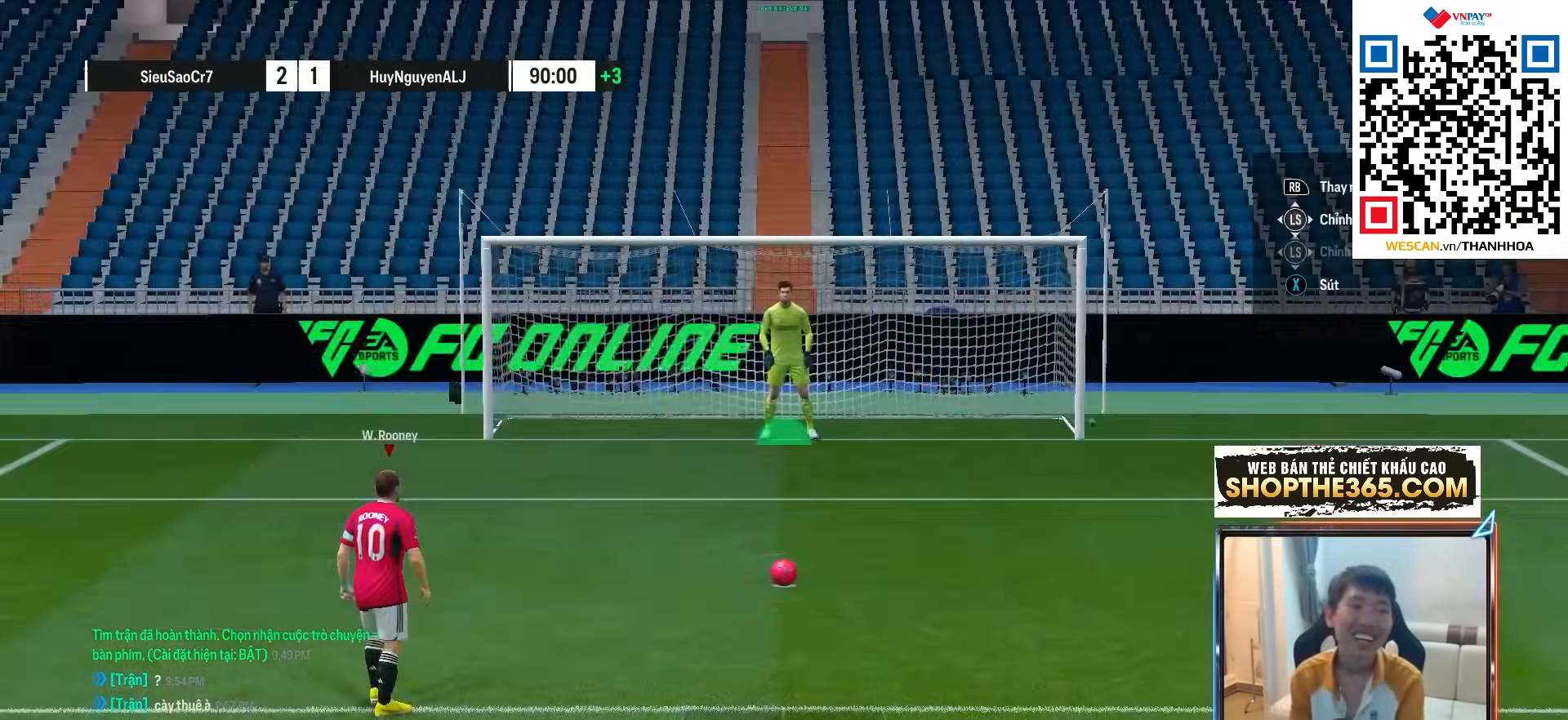
{"buttons": [], "left_stick": "center", "right_stick": "center", "events": []}
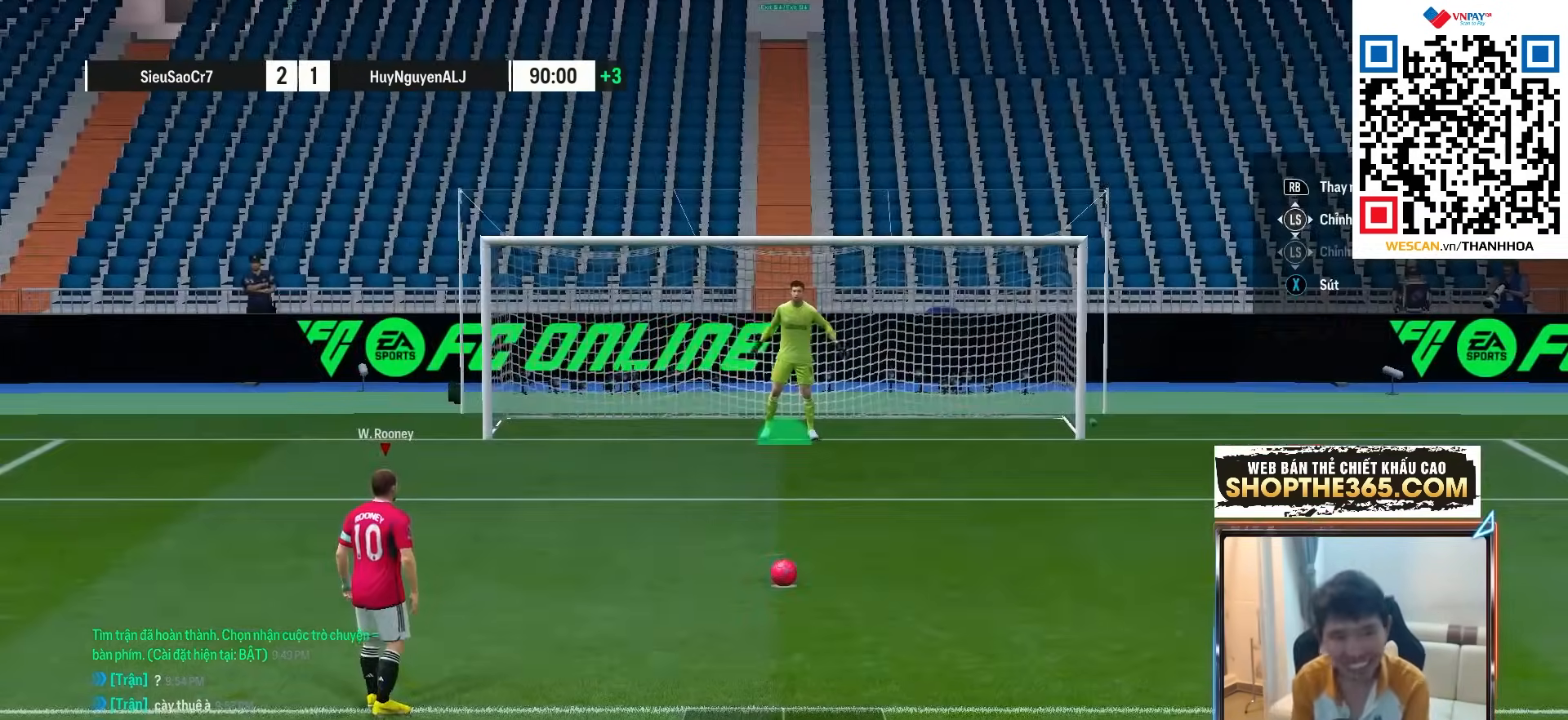
{"buttons": ["SQUARE", "L1"], "left_stick": "center", "right_stick": "center", "events": [[67, "L1", "down"], [367, "SQUARE", "down"]]}
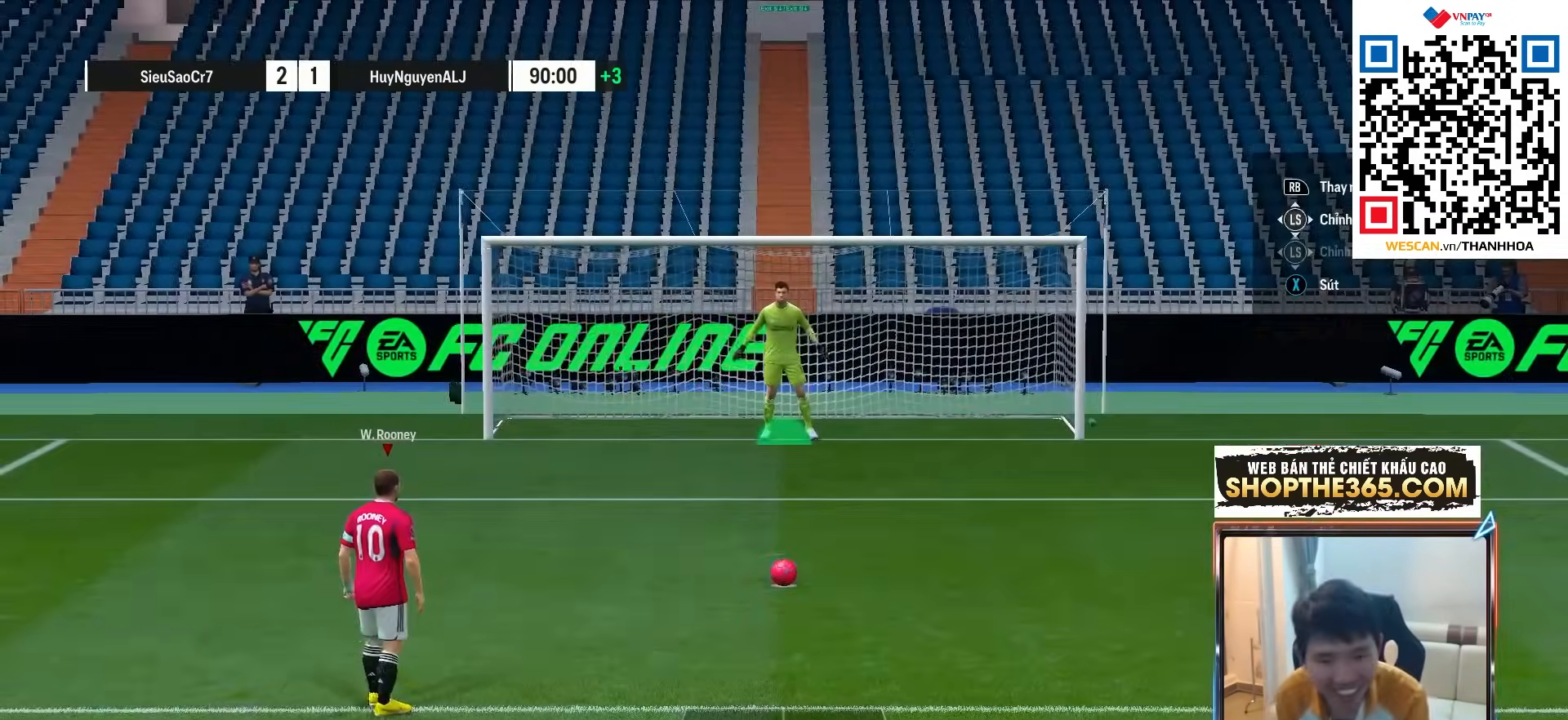
{"buttons": ["L1"], "left_stick": "center", "right_stick": "center", "events": [[117, "SQUARE", "up"]]}
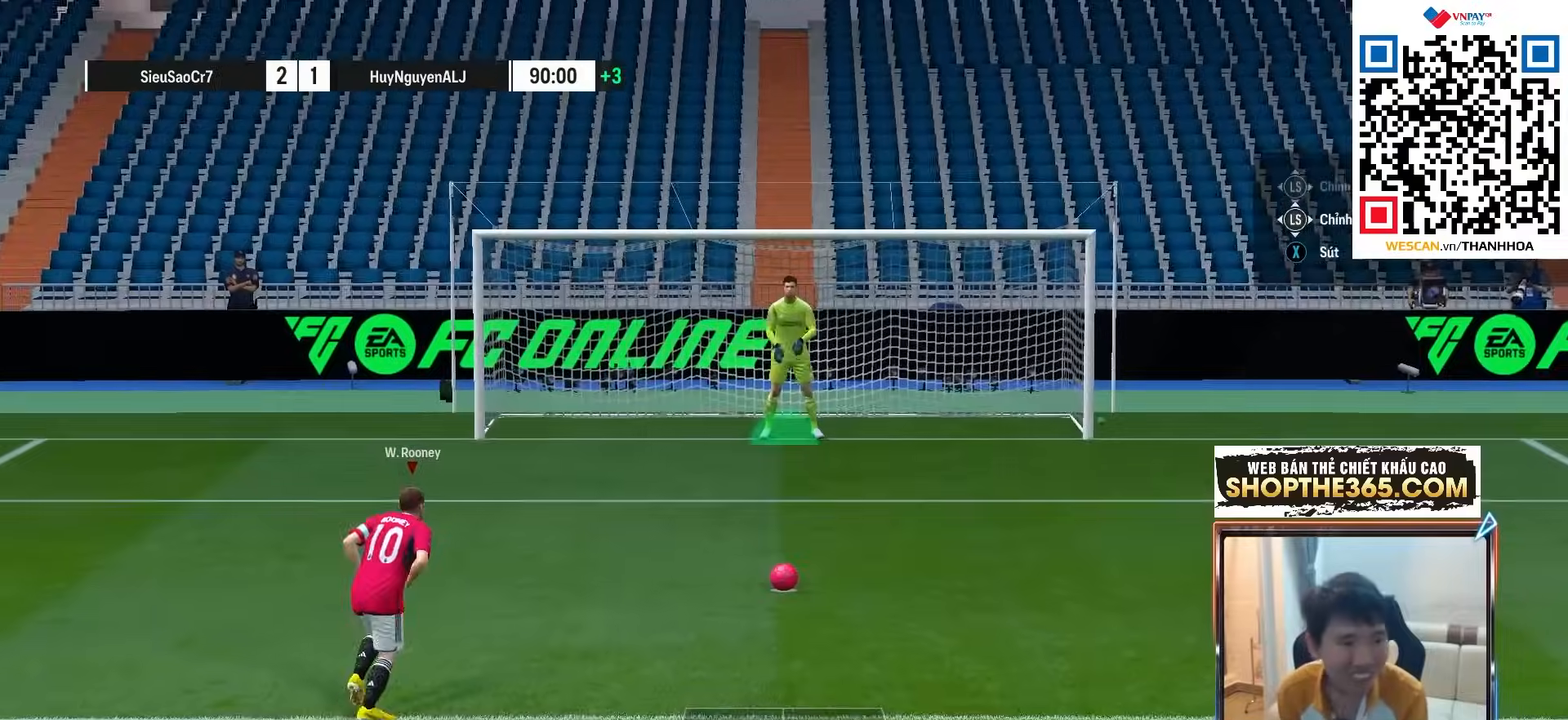
{"buttons": ["L2"], "left_stick": "right", "right_stick": "center", "events": [[33, "L1", "up"], [67, "left_stick", "down-left"], [217, "L2", "down"], [300, "left_stick", "right"]]}
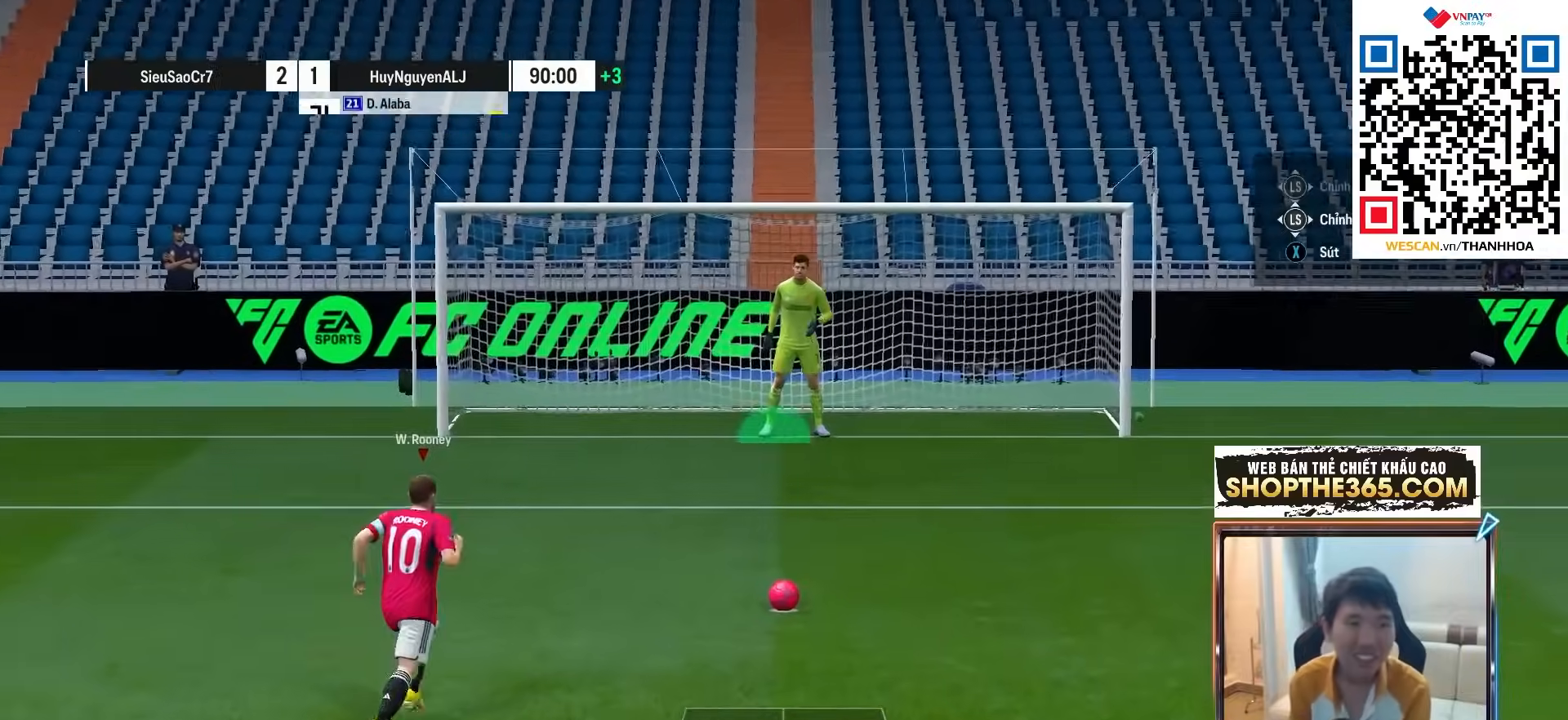
{"buttons": ["R1"], "left_stick": "left", "right_stick": "center", "events": [[83, "left_stick", "left"], [417, "R1", "down"], [450, "L2", "up"]]}
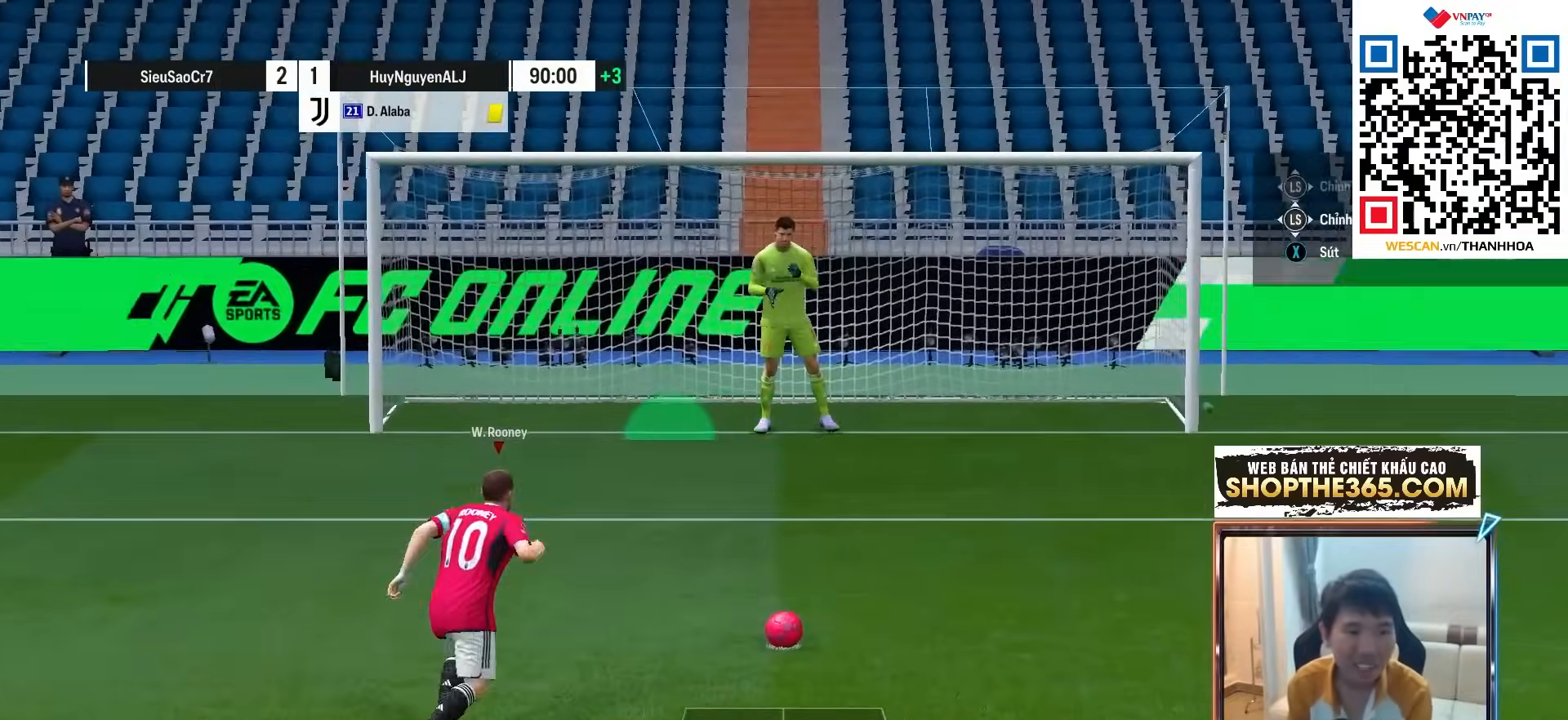
{"buttons": ["R1"], "left_stick": "center", "right_stick": "center", "events": [[450, "left_stick", "center"]]}
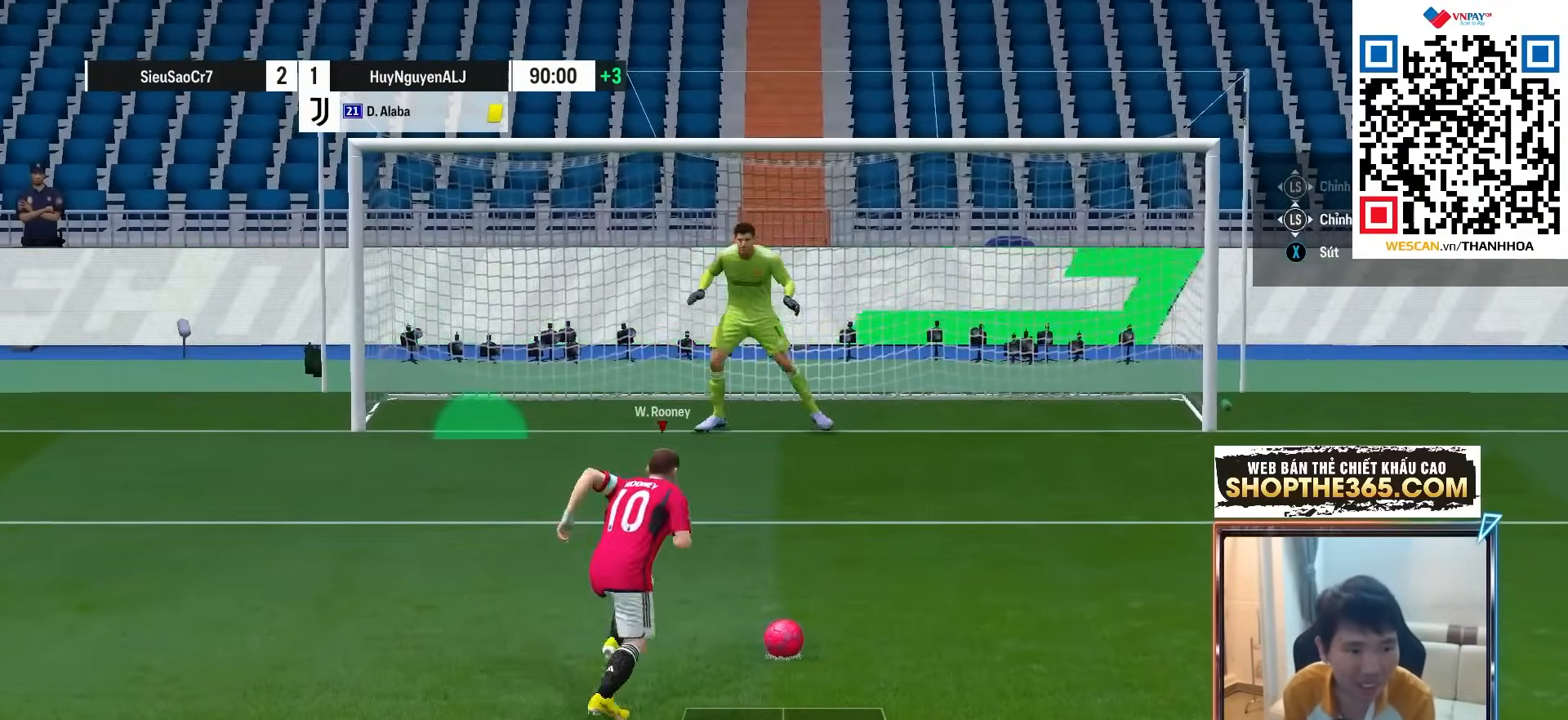
{"buttons": ["R1"], "left_stick": "center", "right_stick": "center", "events": []}
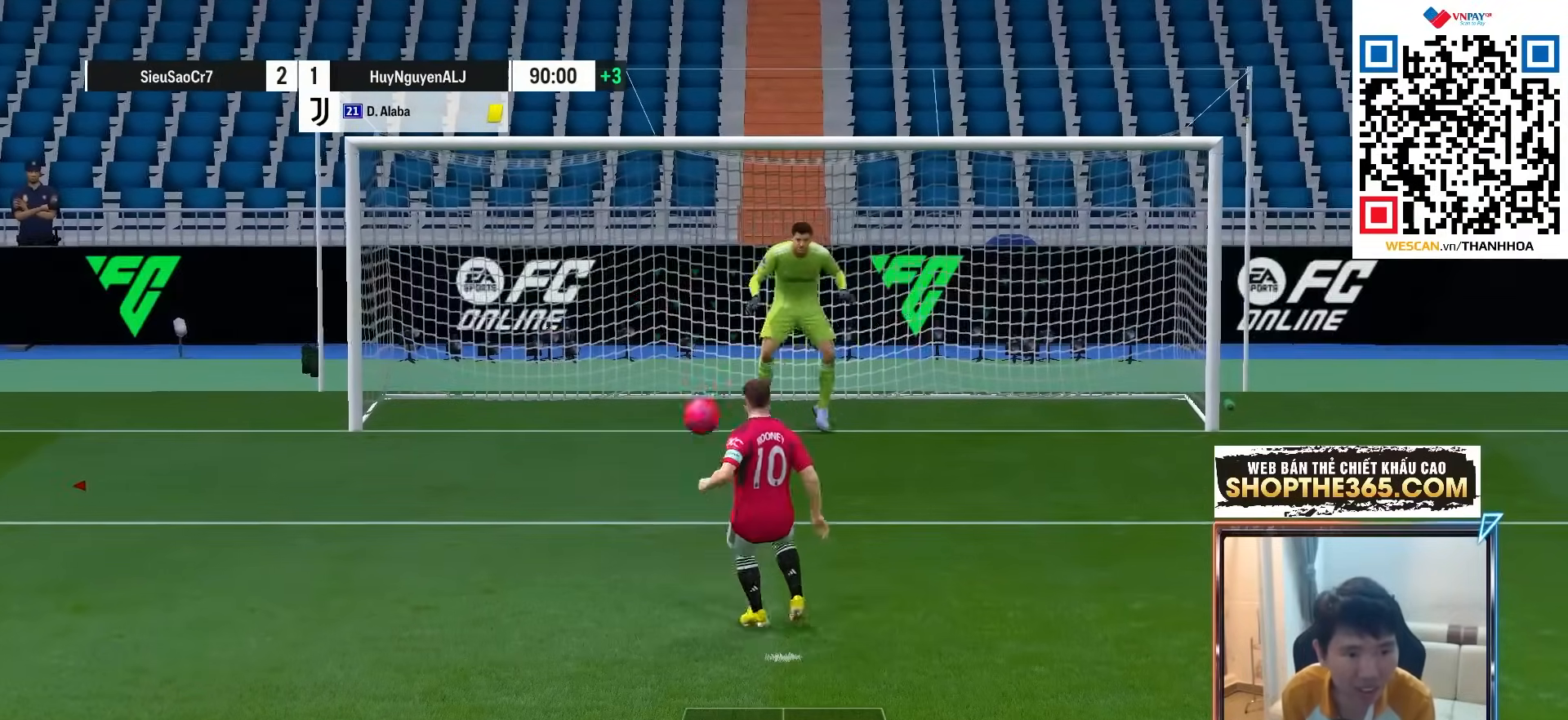
{"buttons": [], "left_stick": "center", "right_stick": "center", "events": [[217, "R1", "up"]]}
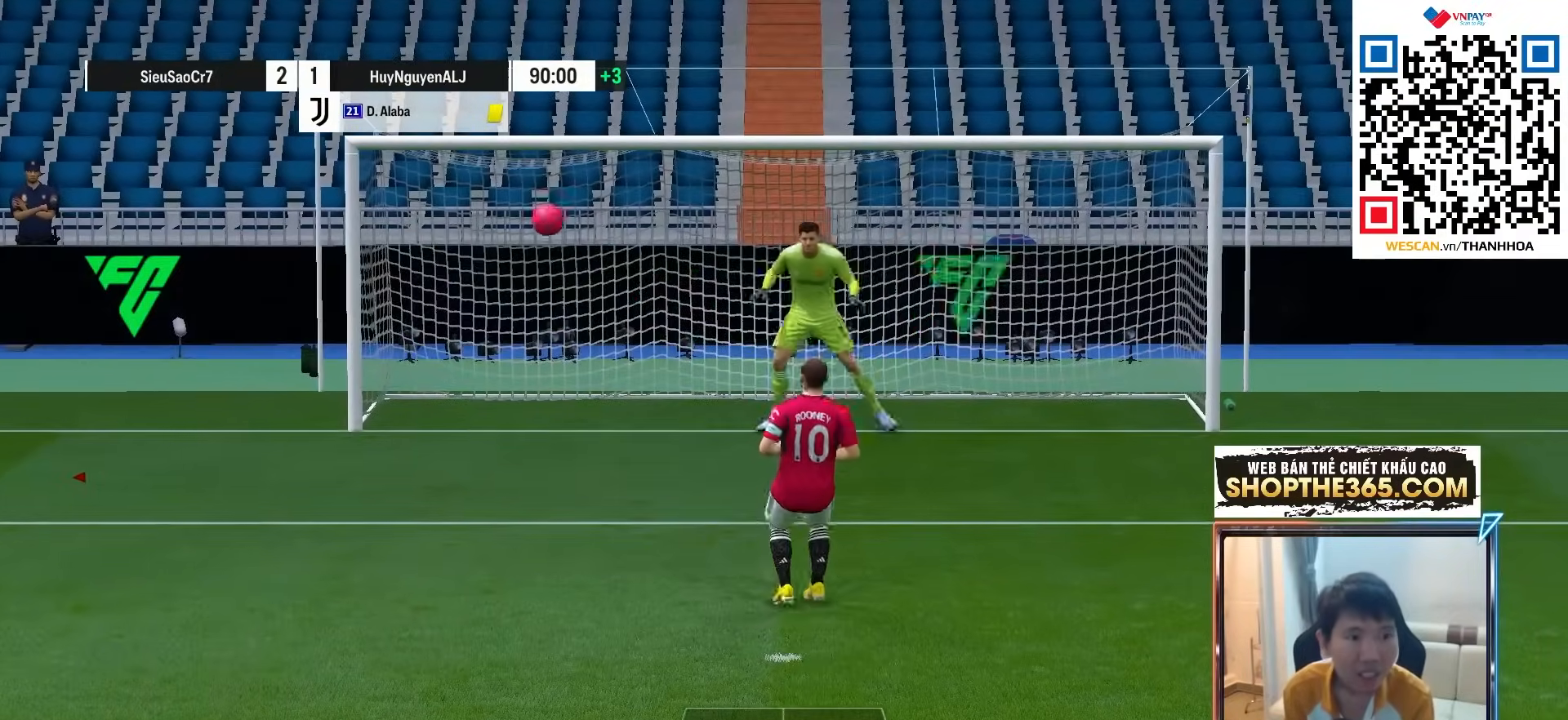
{"buttons": [], "left_stick": "center", "right_stick": "center", "events": []}
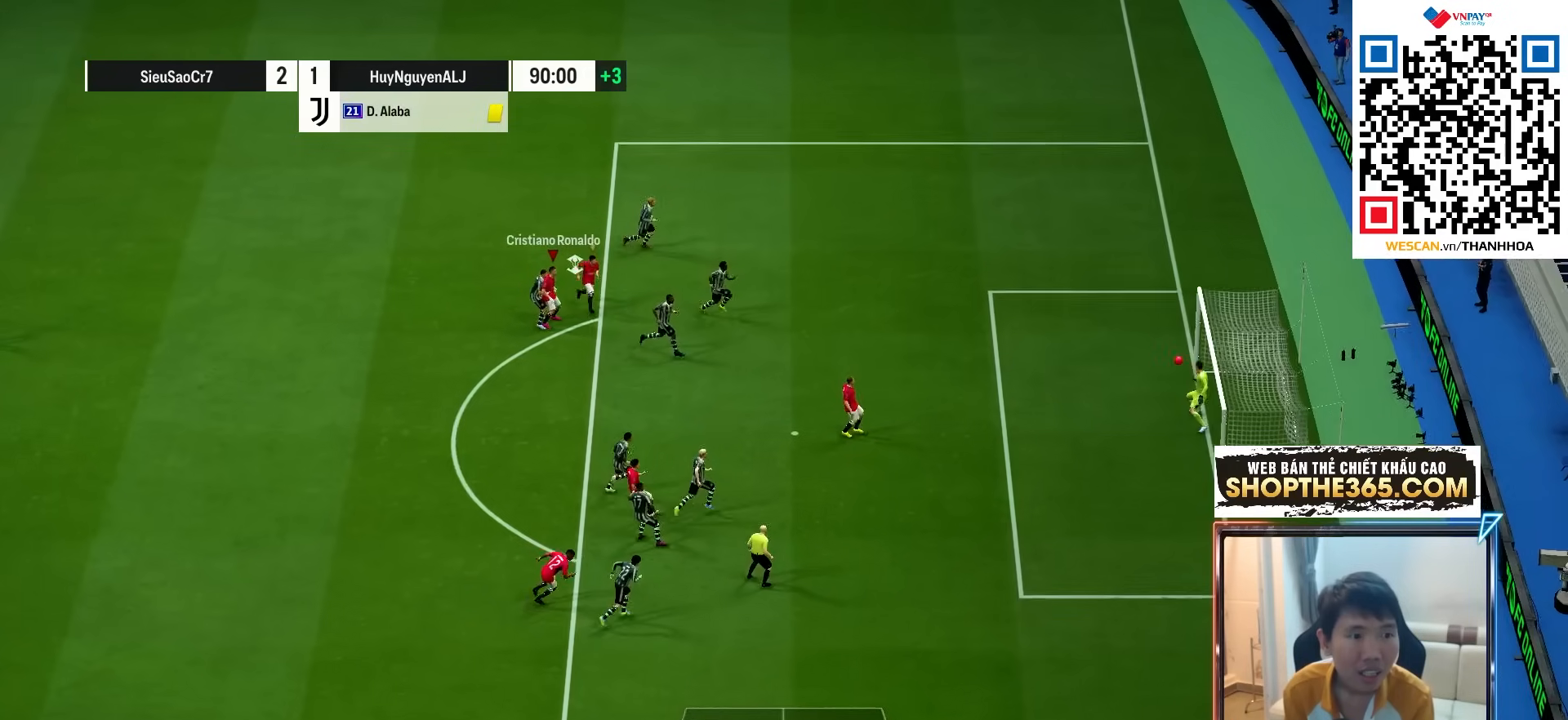
{"buttons": [], "left_stick": "center", "right_stick": "center", "events": [[267, "CROSS", "down"], [350, "CROSS", "up"], [417, "CROSS", "down"], [483, "CROSS", "up"]]}
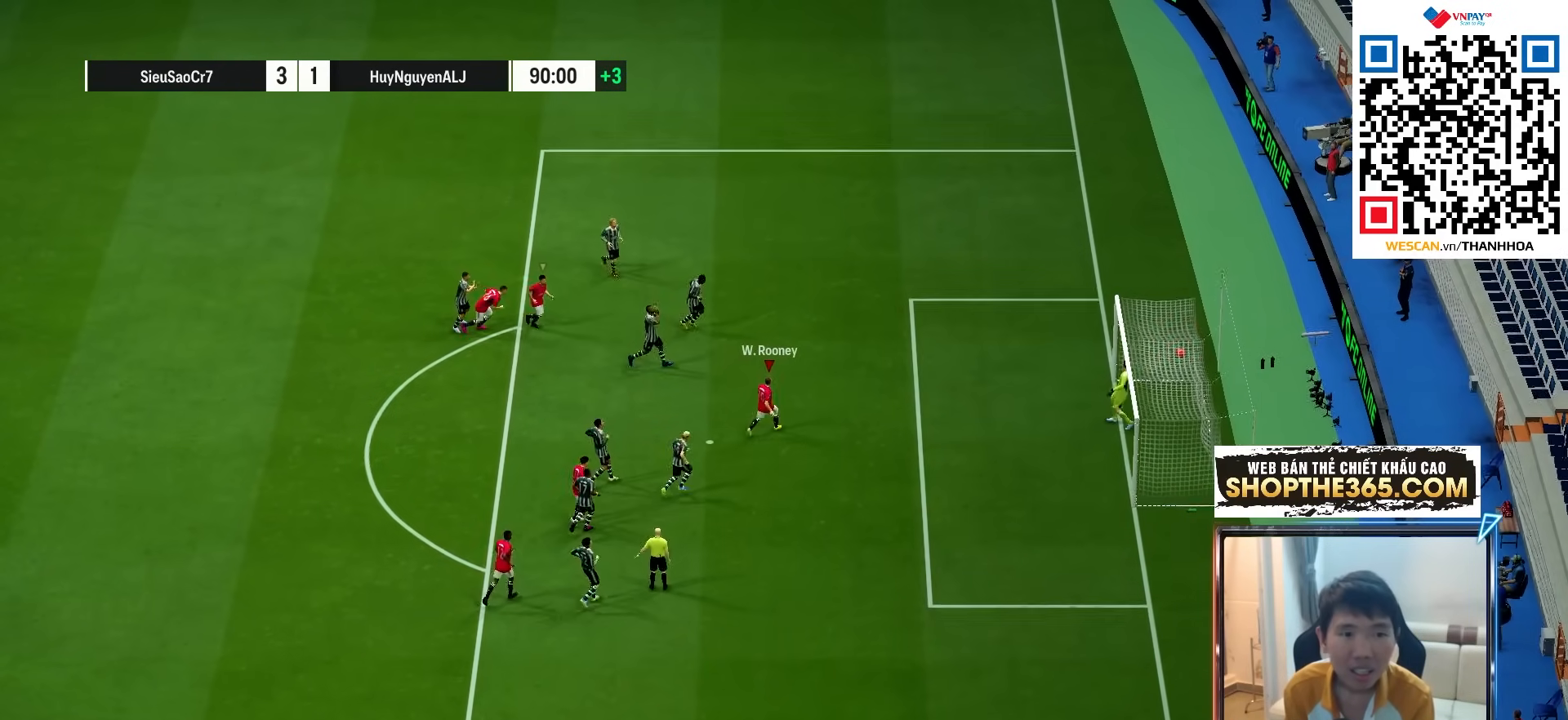
{"buttons": ["CROSS"], "left_stick": "center", "right_stick": "center", "events": [[83, "CROSS", "down"], [133, "CROSS", "up"], [250, "CROSS", "down"], [350, "CROSS", "up"], [433, "CROSS", "down"]]}
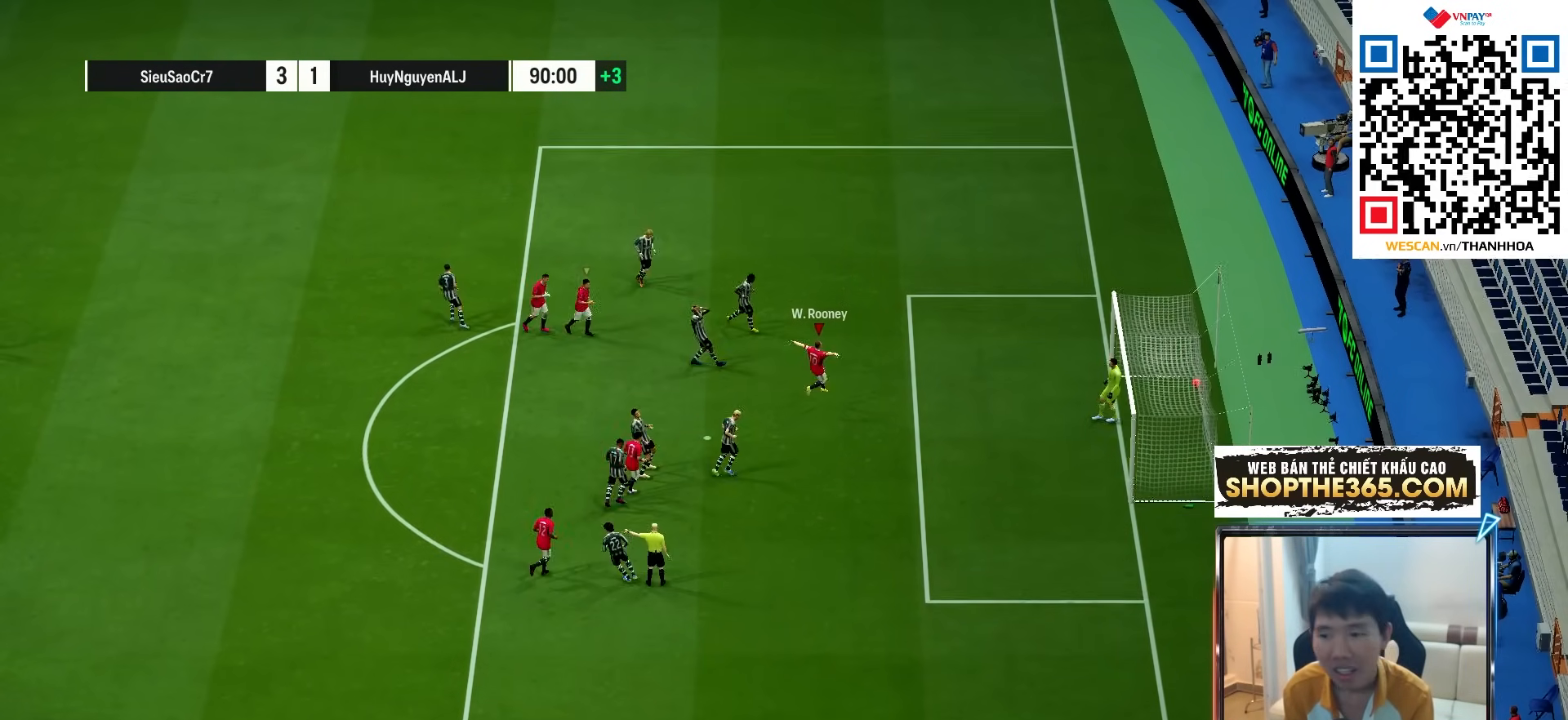
{"buttons": ["CROSS"], "left_stick": "center", "right_stick": "center", "events": [[17, "CROSS", "up"], [100, "CROSS", "down"], [183, "CROSS", "up"], [283, "CROSS", "down"], [367, "CROSS", "up"], [467, "CROSS", "down"]]}
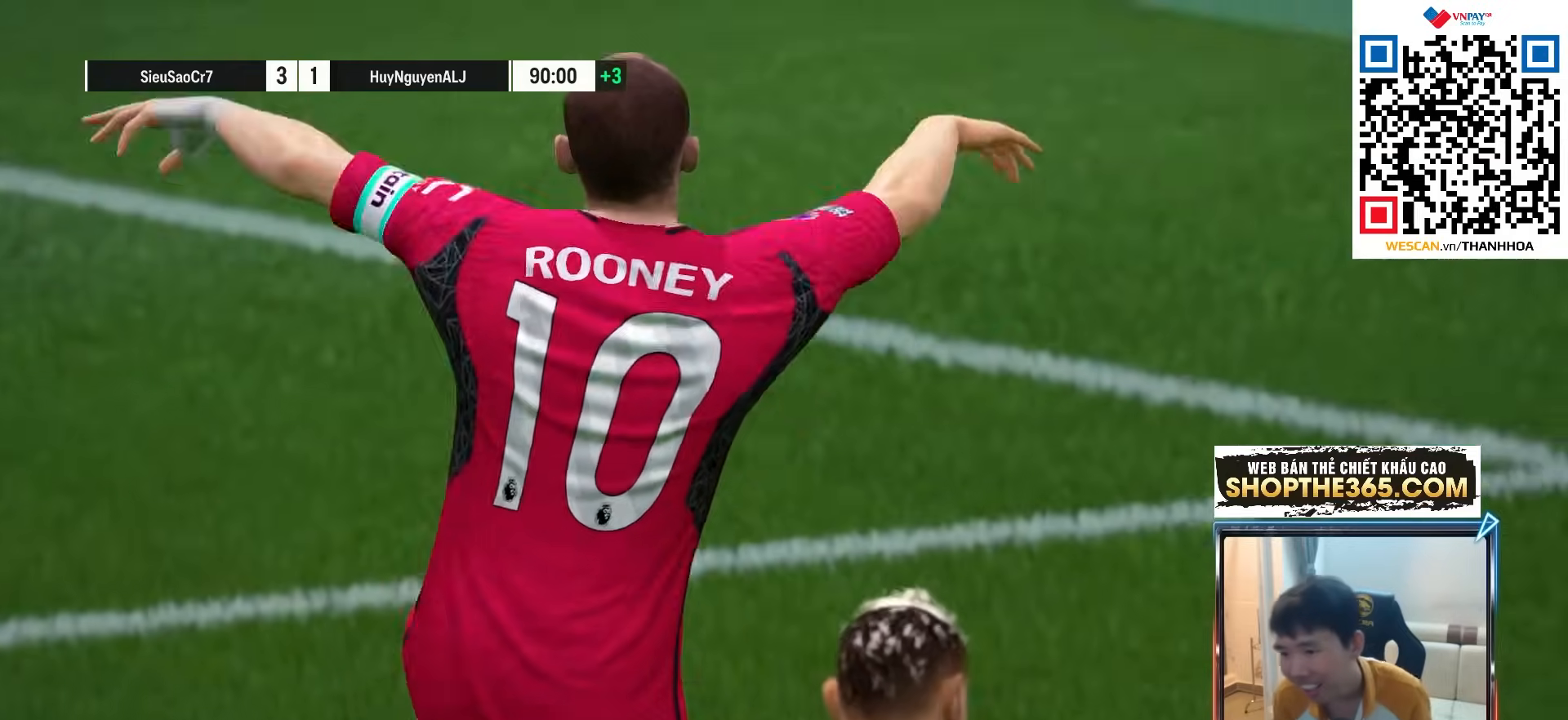
{"buttons": ["CROSS"], "left_stick": "center", "right_stick": "center", "events": [[67, "CROSS", "up"], [167, "CROSS", "down"], [267, "CROSS", "up"], [417, "CROSS", "down"]]}
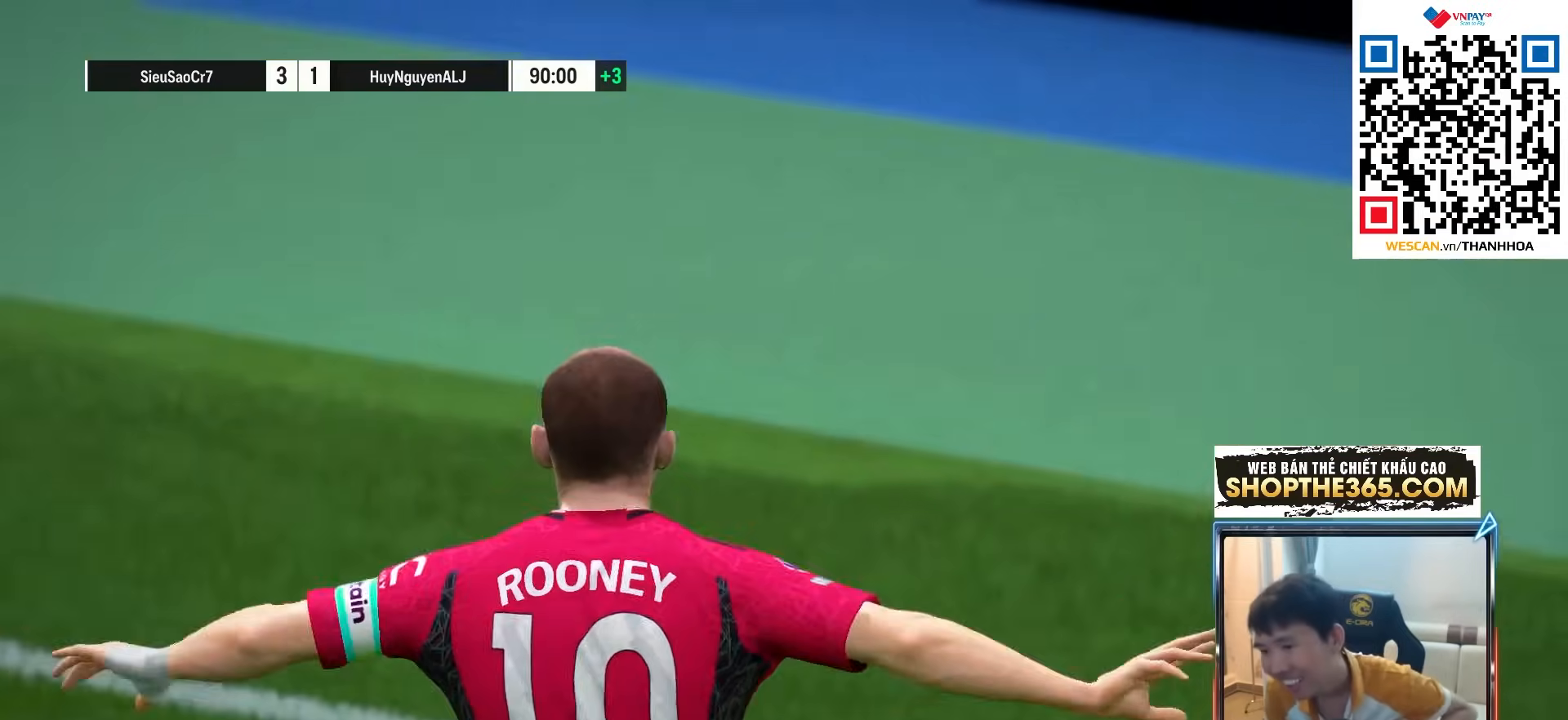
{"buttons": [], "left_stick": "center", "right_stick": "center", "events": [[33, "CROSS", "up"], [83, "CROSS", "down"], [217, "CROSS", "up"], [350, "CROSS", "down"], [450, "CROSS", "up"]]}
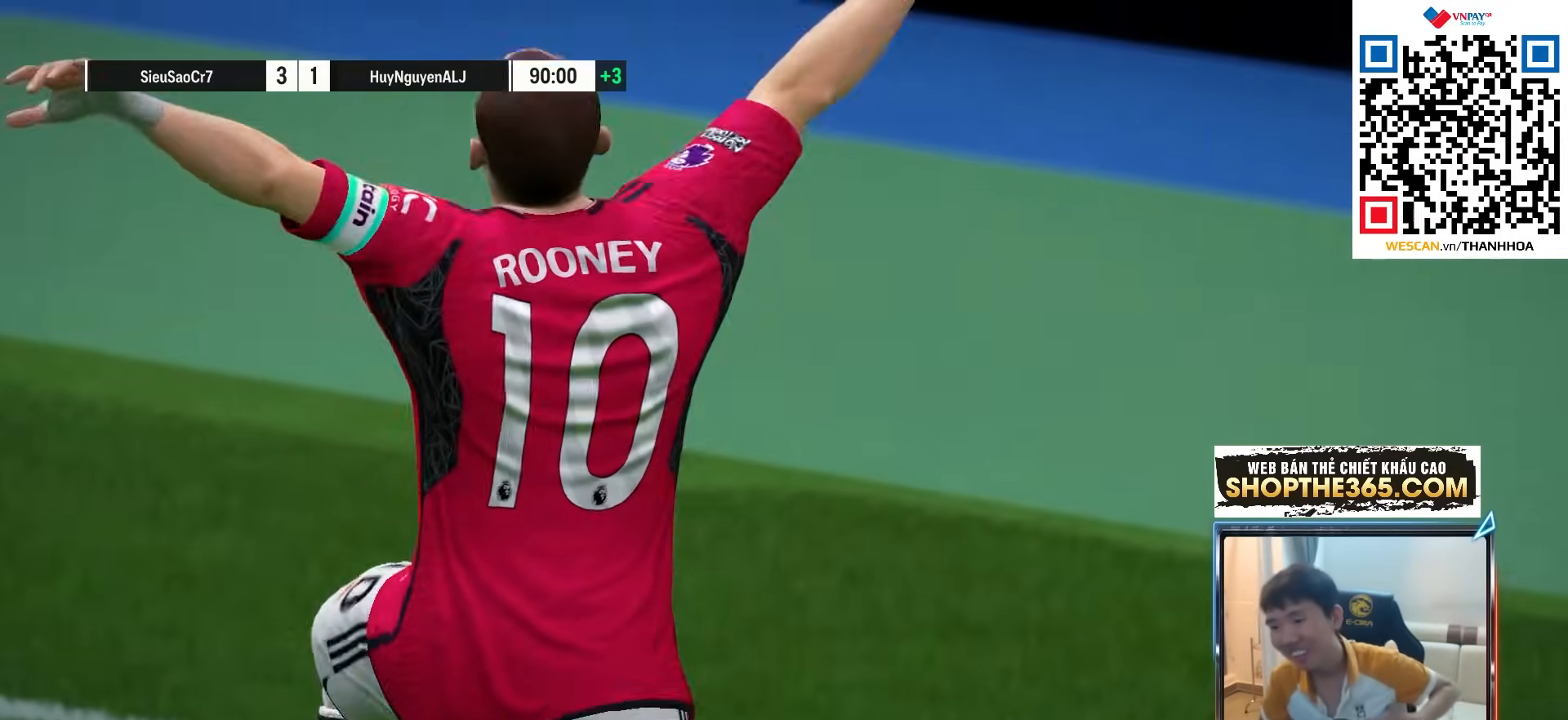
{"buttons": [], "left_stick": "center", "right_stick": "center", "events": [[83, "CROSS", "down"], [217, "CROSS", "up"], [317, "CROSS", "down"], [433, "CROSS", "up"]]}
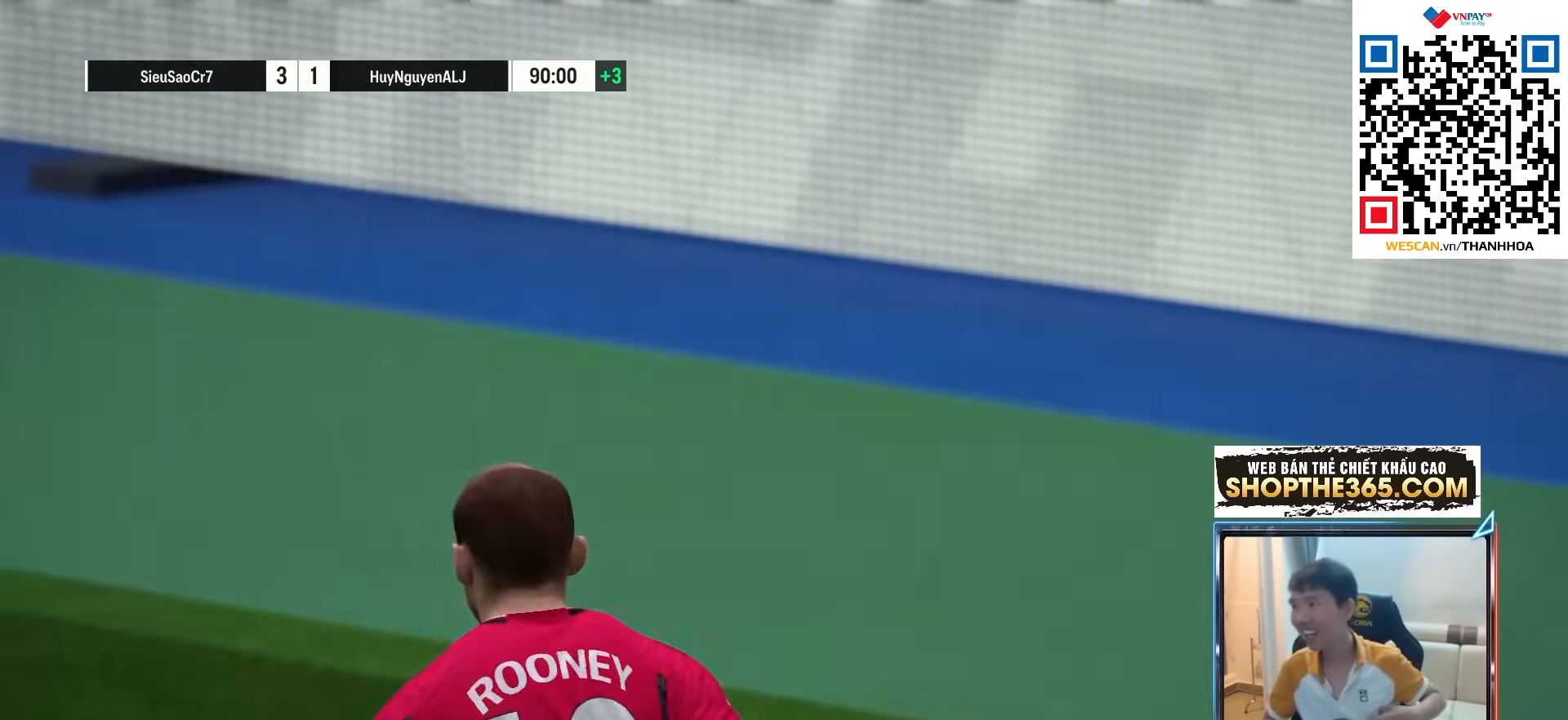
{"buttons": ["CROSS"], "left_stick": "center", "right_stick": "center", "events": [[167, "CROSS", "down"], [267, "CROSS", "up"], [400, "CROSS", "down"]]}
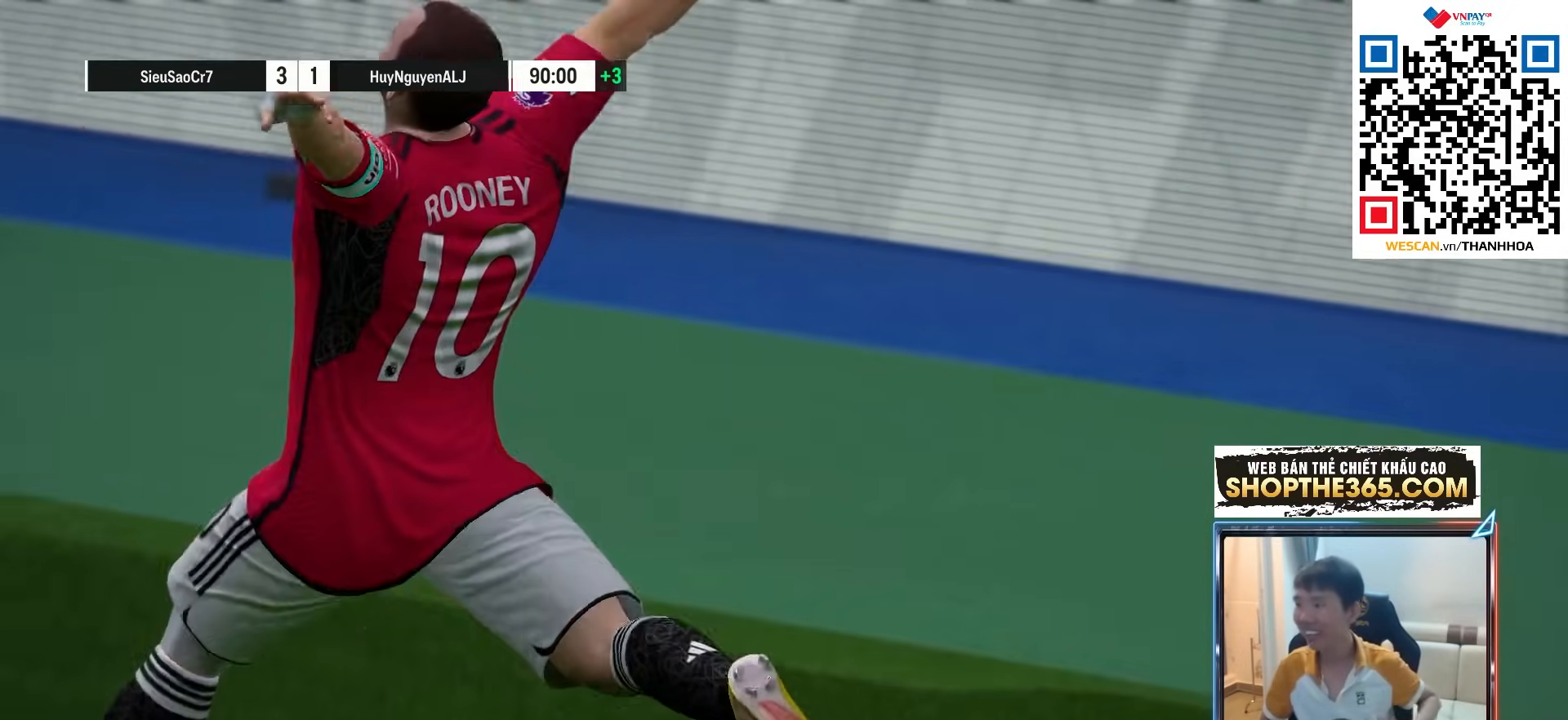
{"buttons": [], "left_stick": "center", "right_stick": "center", "events": [[33, "CROSS", "up"], [133, "CROSS", "down"], [217, "CROSS", "up"], [350, "CROSS", "down"], [433, "CROSS", "up"]]}
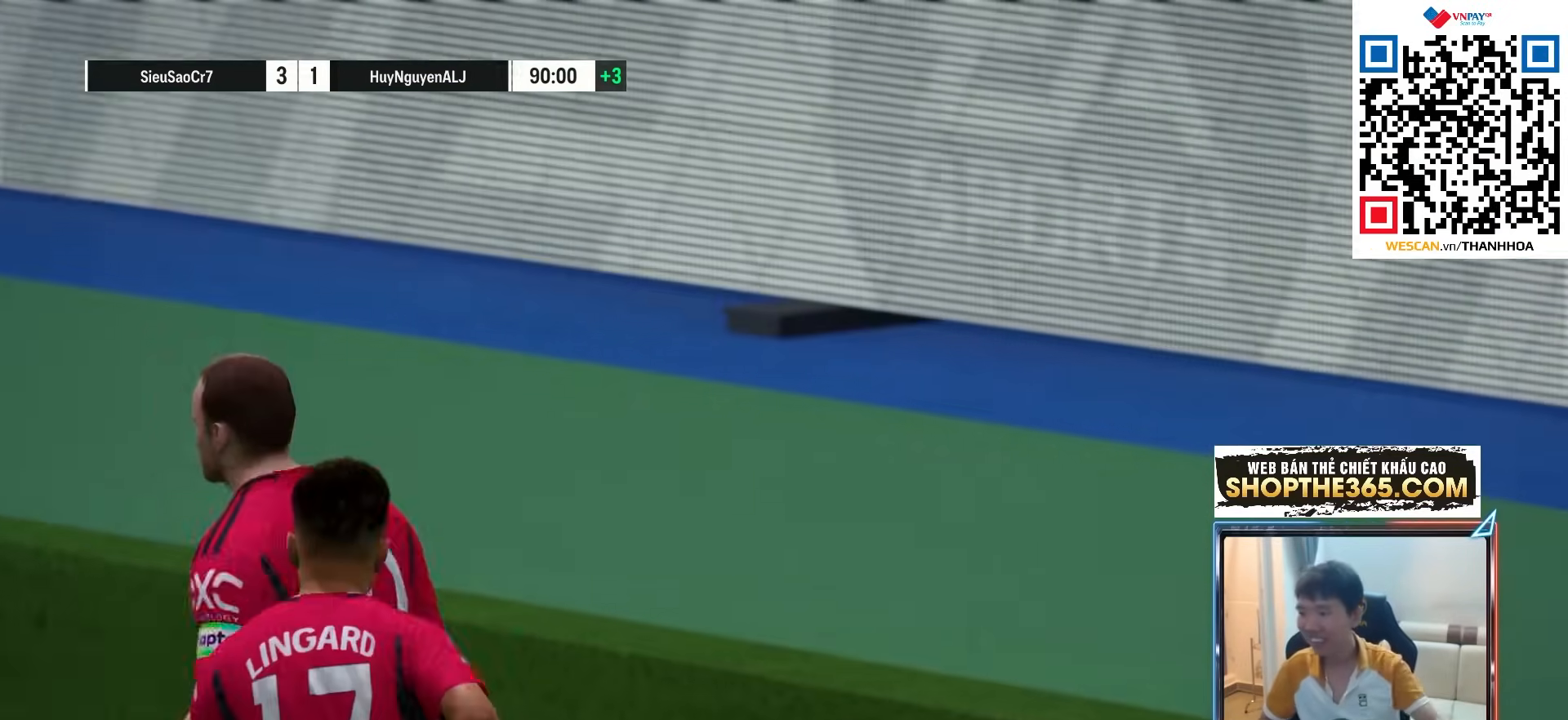
{"buttons": [], "left_stick": "center", "right_stick": "center", "events": [[67, "CROSS", "down"], [167, "CROSS", "up"], [233, "CROSS", "down"], [333, "CROSS", "up"], [433, "CROSS", "down"], [500, "CROSS", "up"]]}
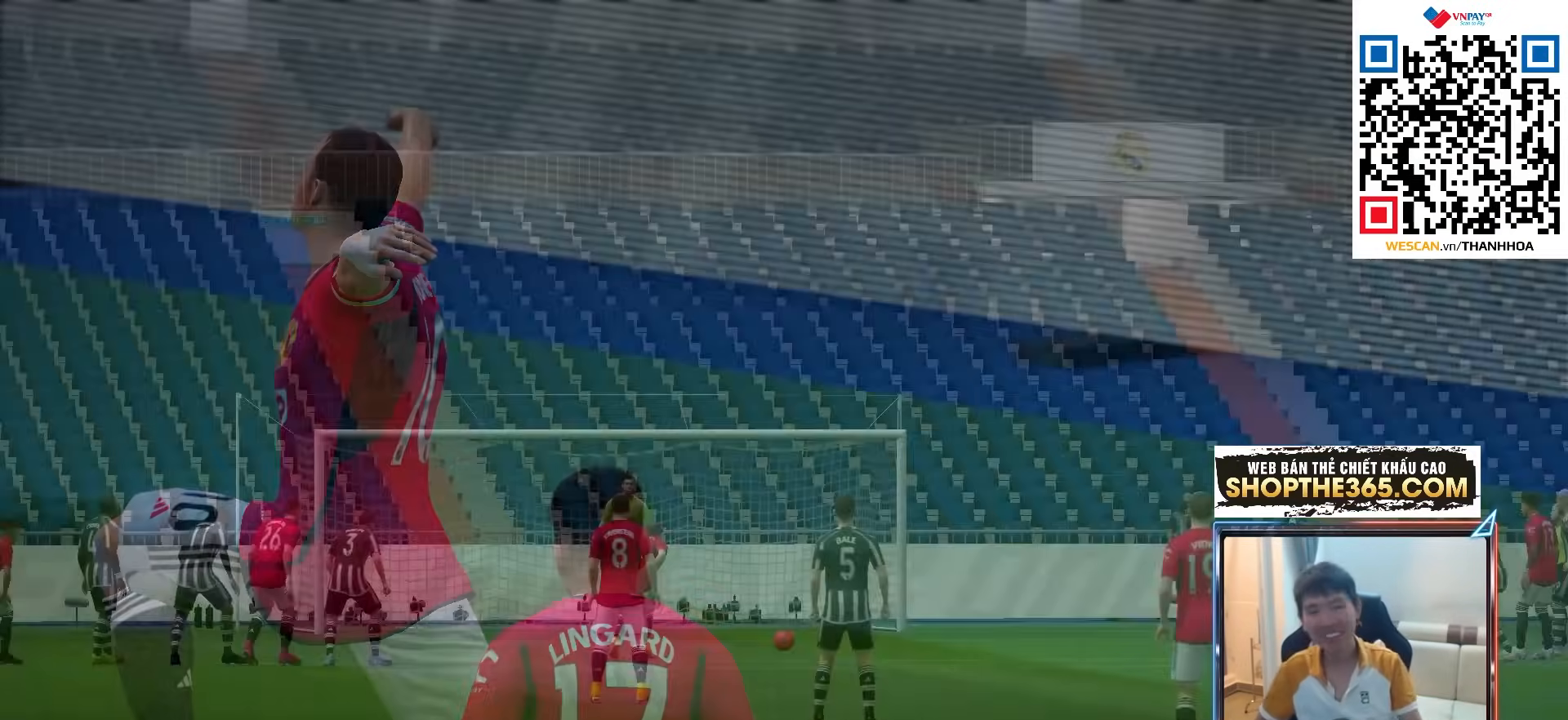
{"buttons": [], "left_stick": "center", "right_stick": "center", "events": [[183, "CROSS", "down"], [283, "CROSS", "up"], [367, "CROSS", "down"], [467, "CROSS", "up"]]}
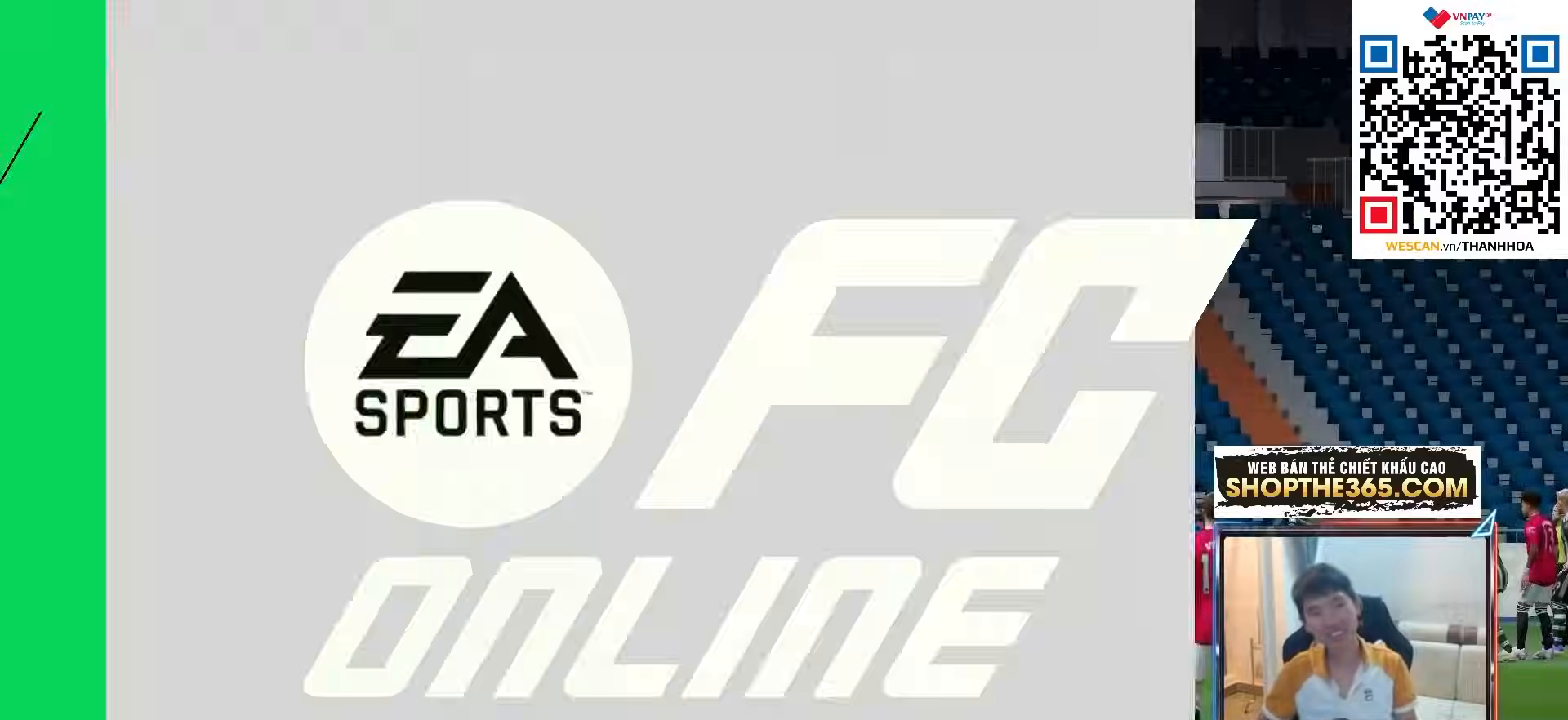
{"buttons": [], "left_stick": "center", "right_stick": "center", "events": [[50, "CROSS", "down"], [150, "CROSS", "up"], [233, "CROSS", "down"], [300, "CROSS", "up"], [350, "CROSS", "down"], [450, "CROSS", "up"]]}
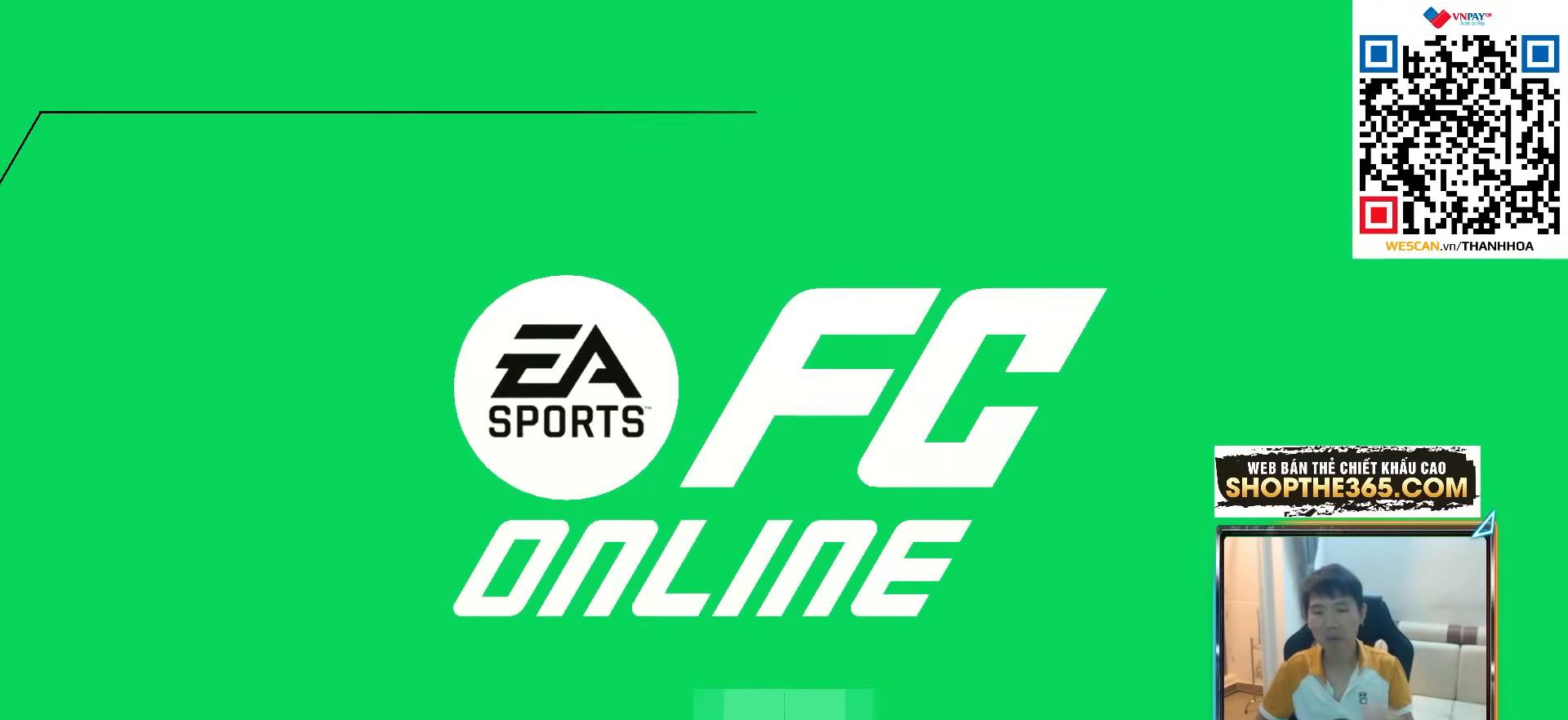
{"buttons": [], "left_stick": "center", "right_stick": "center", "events": [[33, "CROSS", "down"], [117, "CROSS", "up"], [183, "CROSS", "down"], [283, "CROSS", "up"]]}
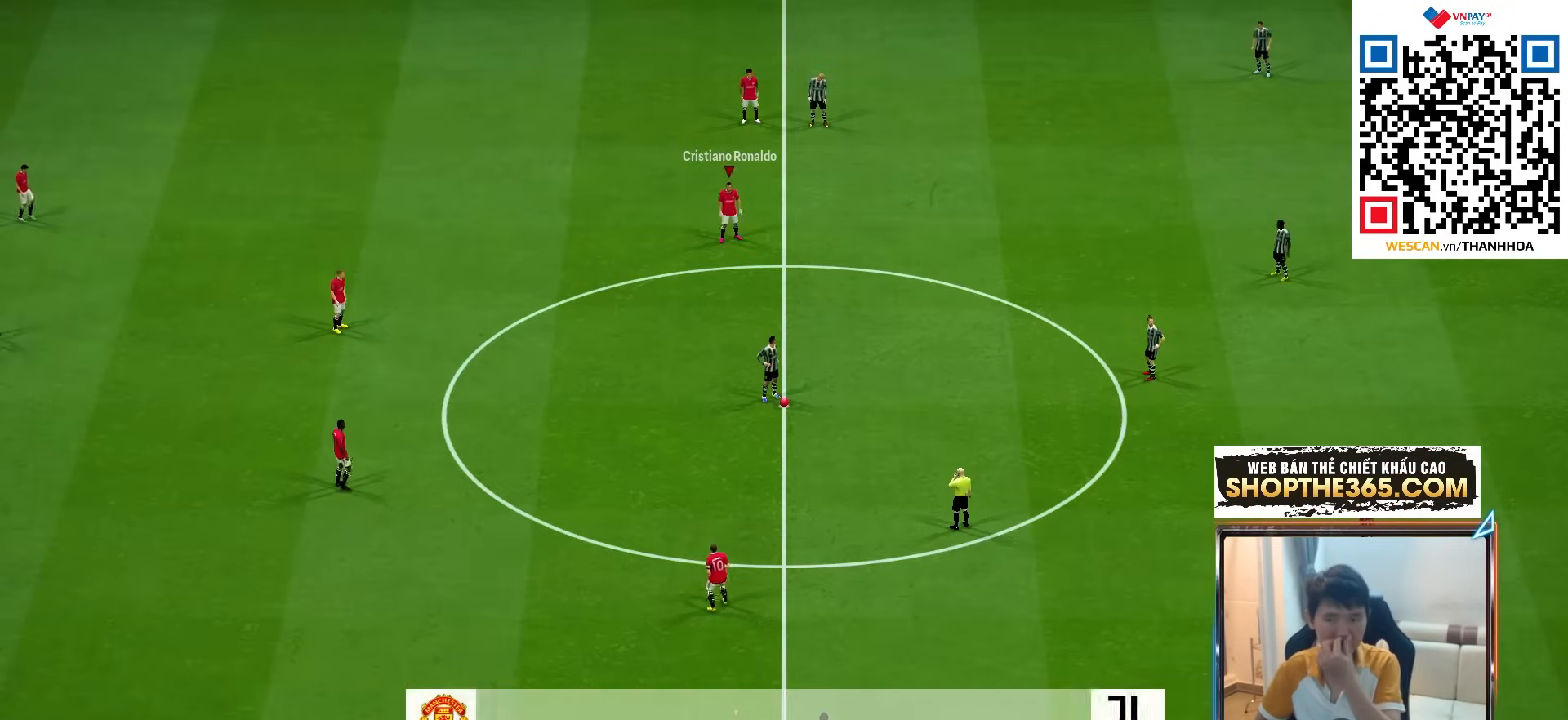
{"buttons": [], "left_stick": "center", "right_stick": "center", "events": []}